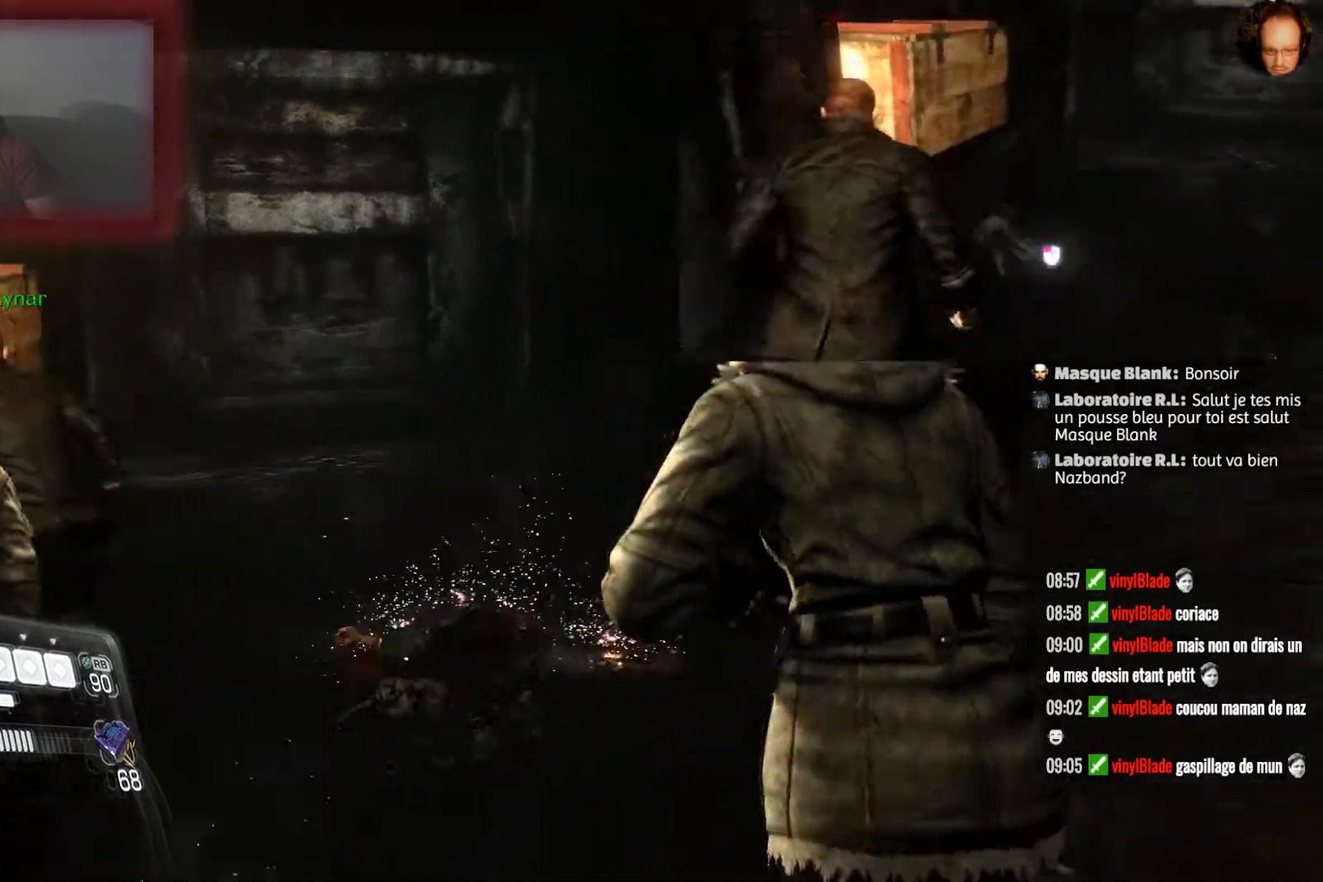
Gameplay with a controller (PlayStation layout); each line is a JSON object with the inputs held at the frame after it. "events" lists button and stick changes between this image and that frame as [ms after this image, input, new state], when the widget could be followed in between.
{"buttons": [], "left_stick": "up", "right_stick": "center", "events": [[67, "right_stick", "left"], [234, "right_stick", "center"]]}
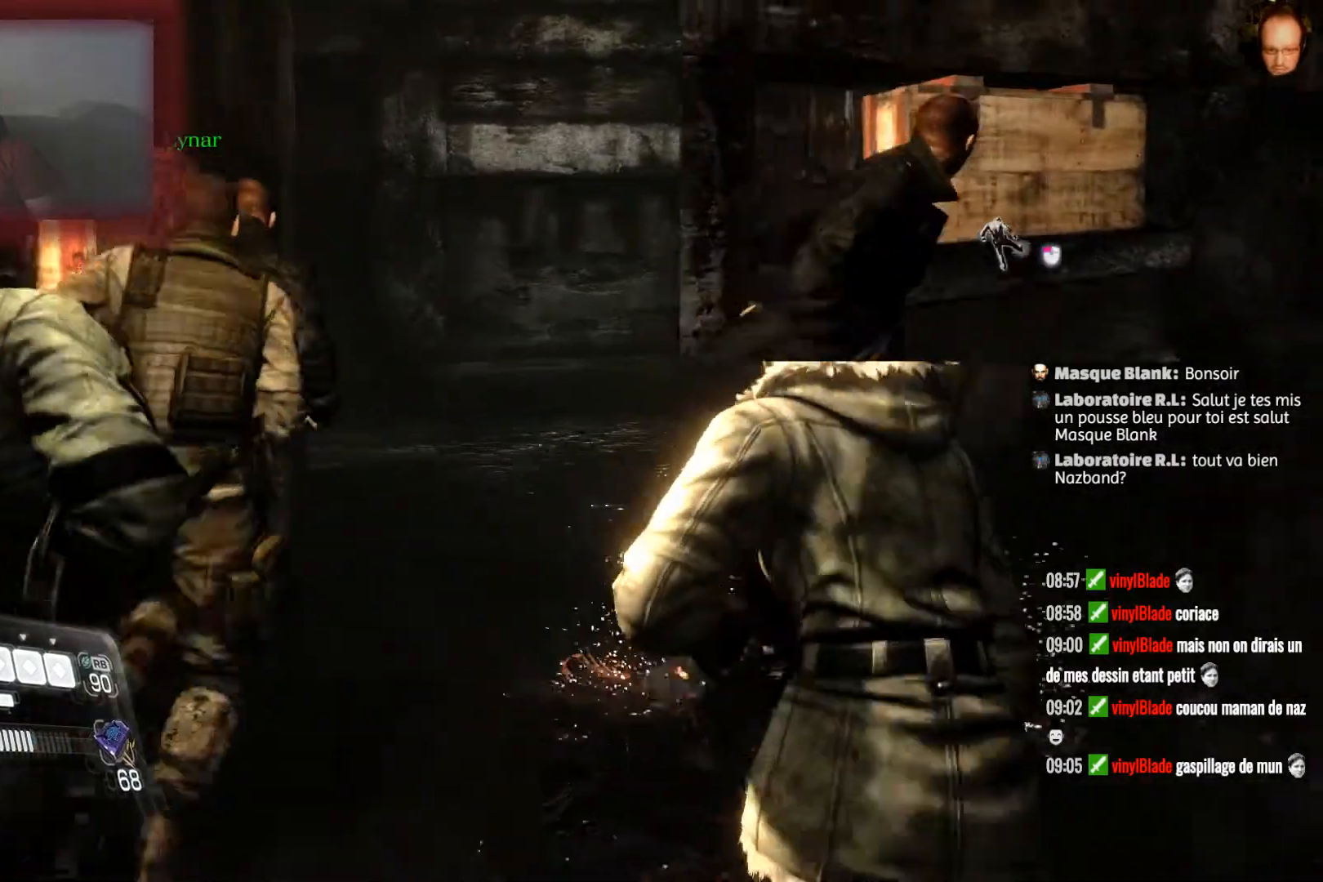
{"buttons": [], "left_stick": "up", "right_stick": "left", "events": [[267, "right_stick", "left"]]}
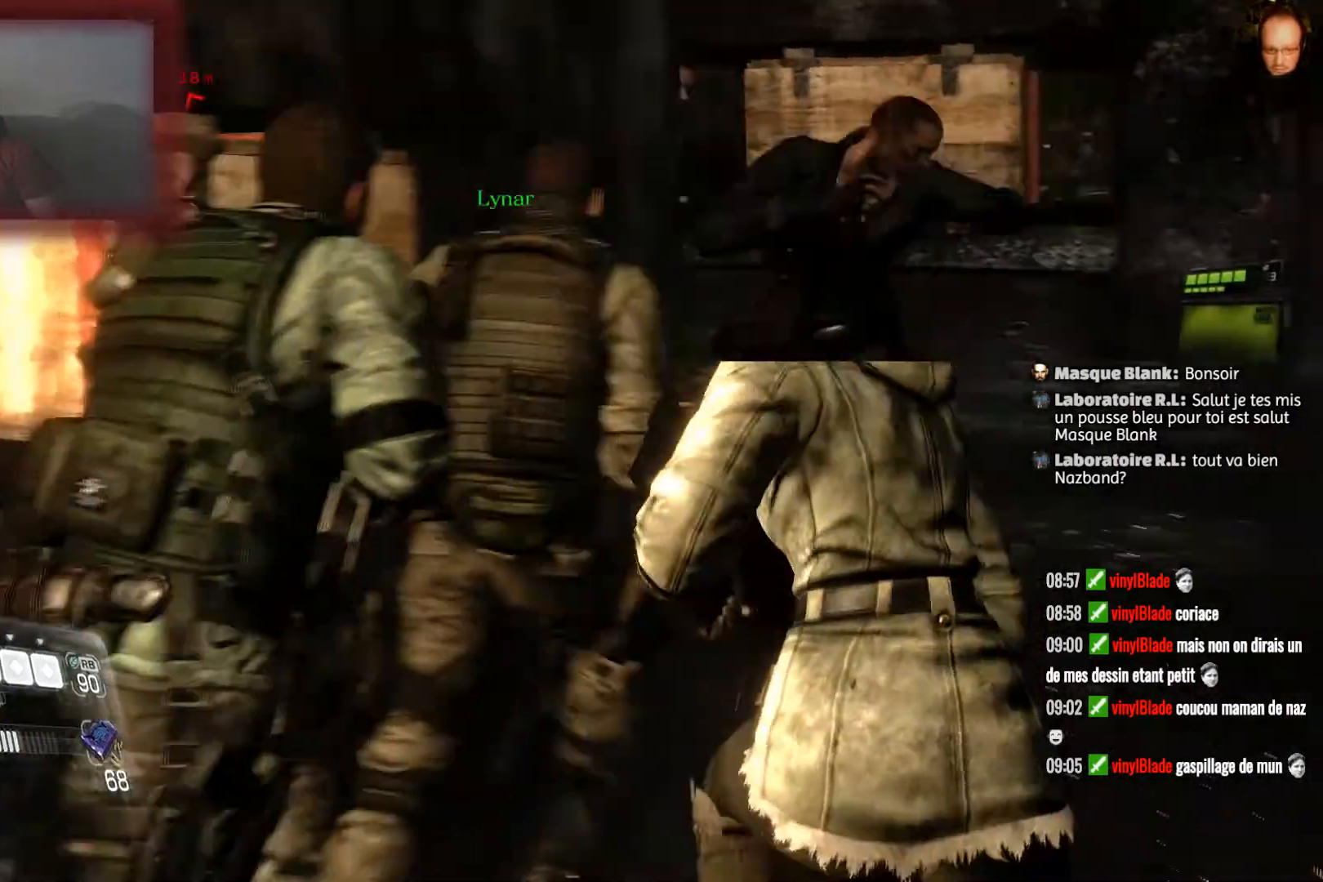
{"buttons": ["R2"], "left_stick": "up", "right_stick": "center", "events": [[100, "right_stick", "center"], [267, "right_stick", "left"], [434, "R2", "down"], [434, "right_stick", "center"]]}
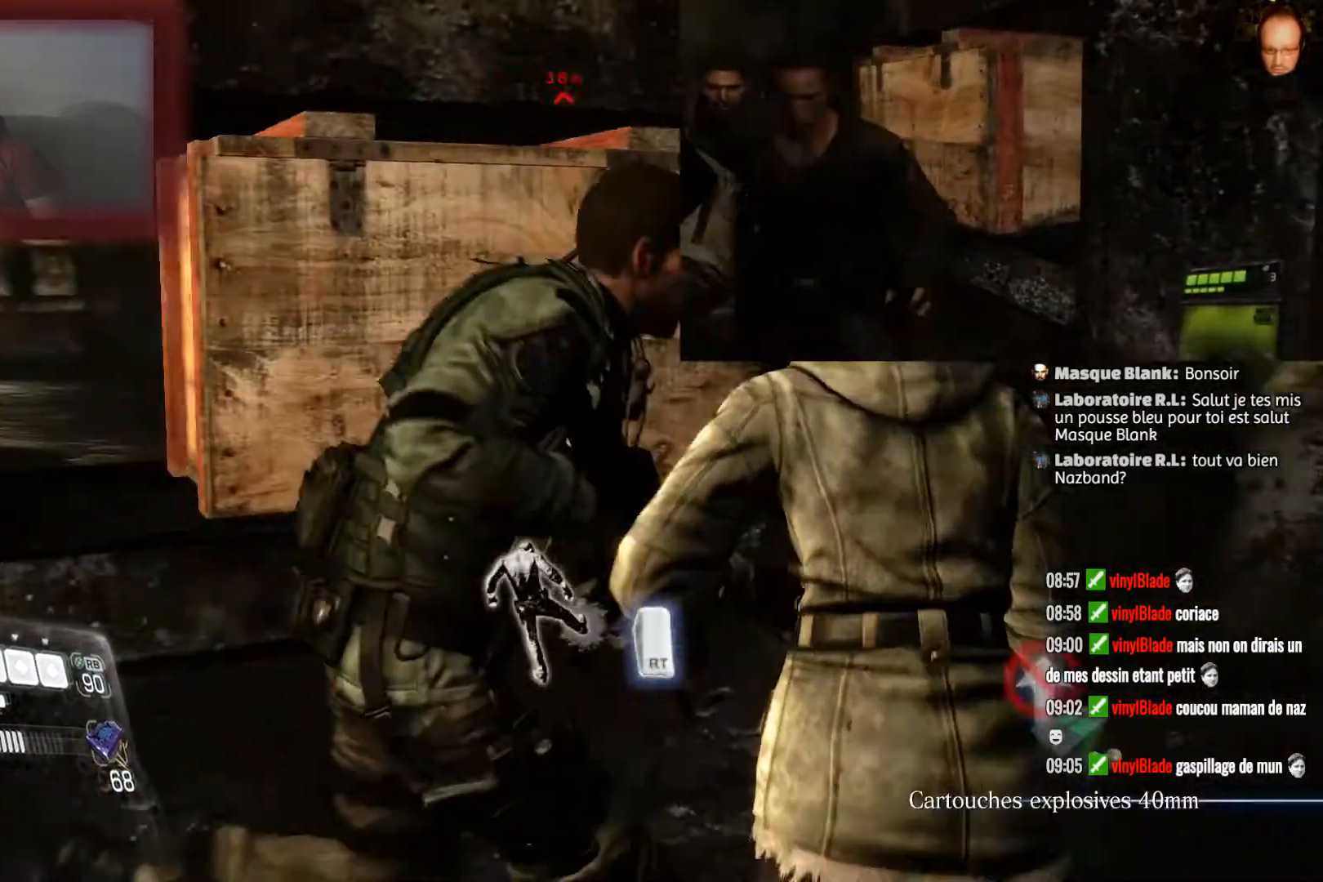
{"buttons": ["R2"], "left_stick": "center", "right_stick": "center", "events": [[66, "left_stick", "up-left"], [300, "left_stick", "center"]]}
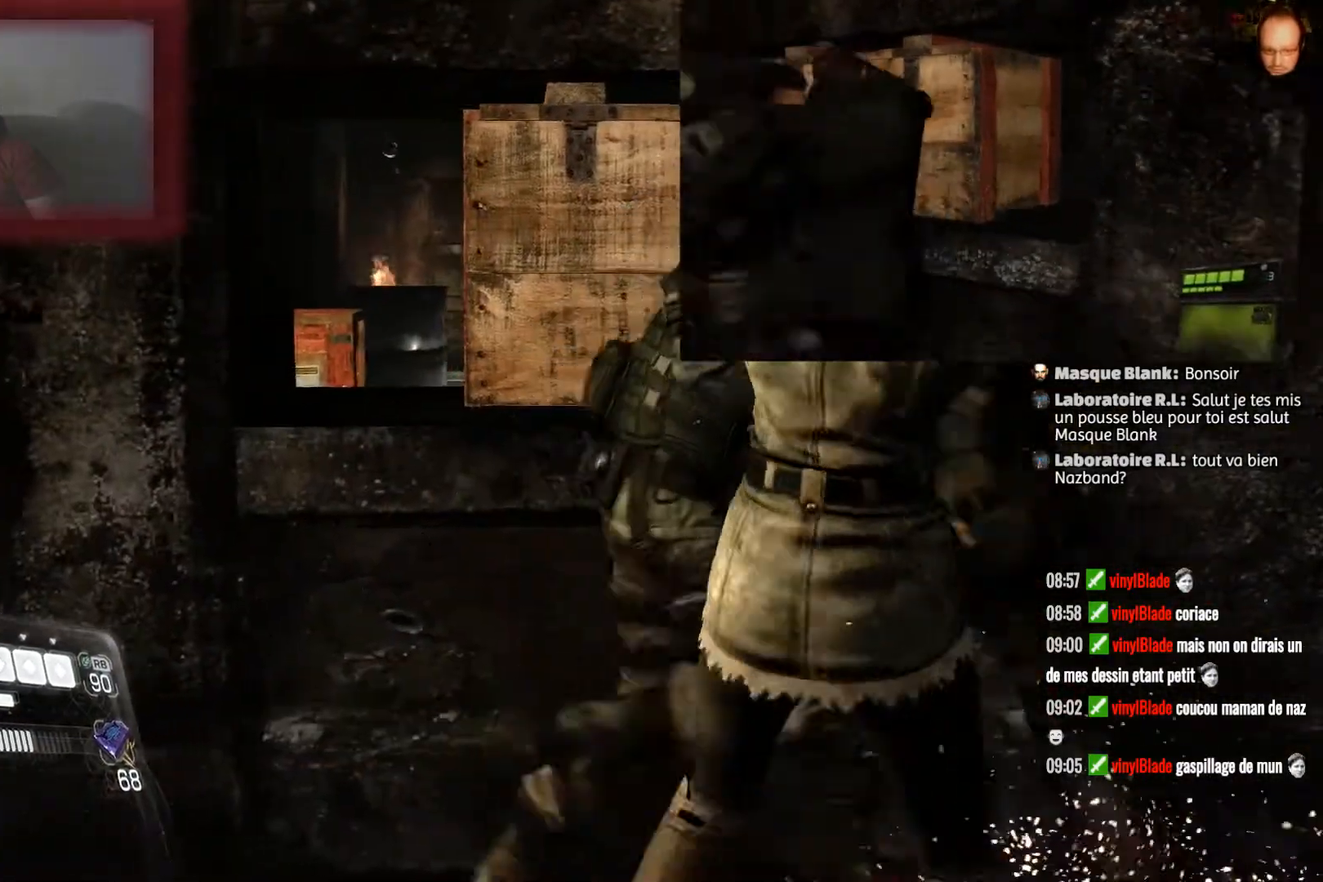
{"buttons": [], "left_stick": "up", "right_stick": "center", "events": [[100, "R2", "up"], [267, "left_stick", "up"]]}
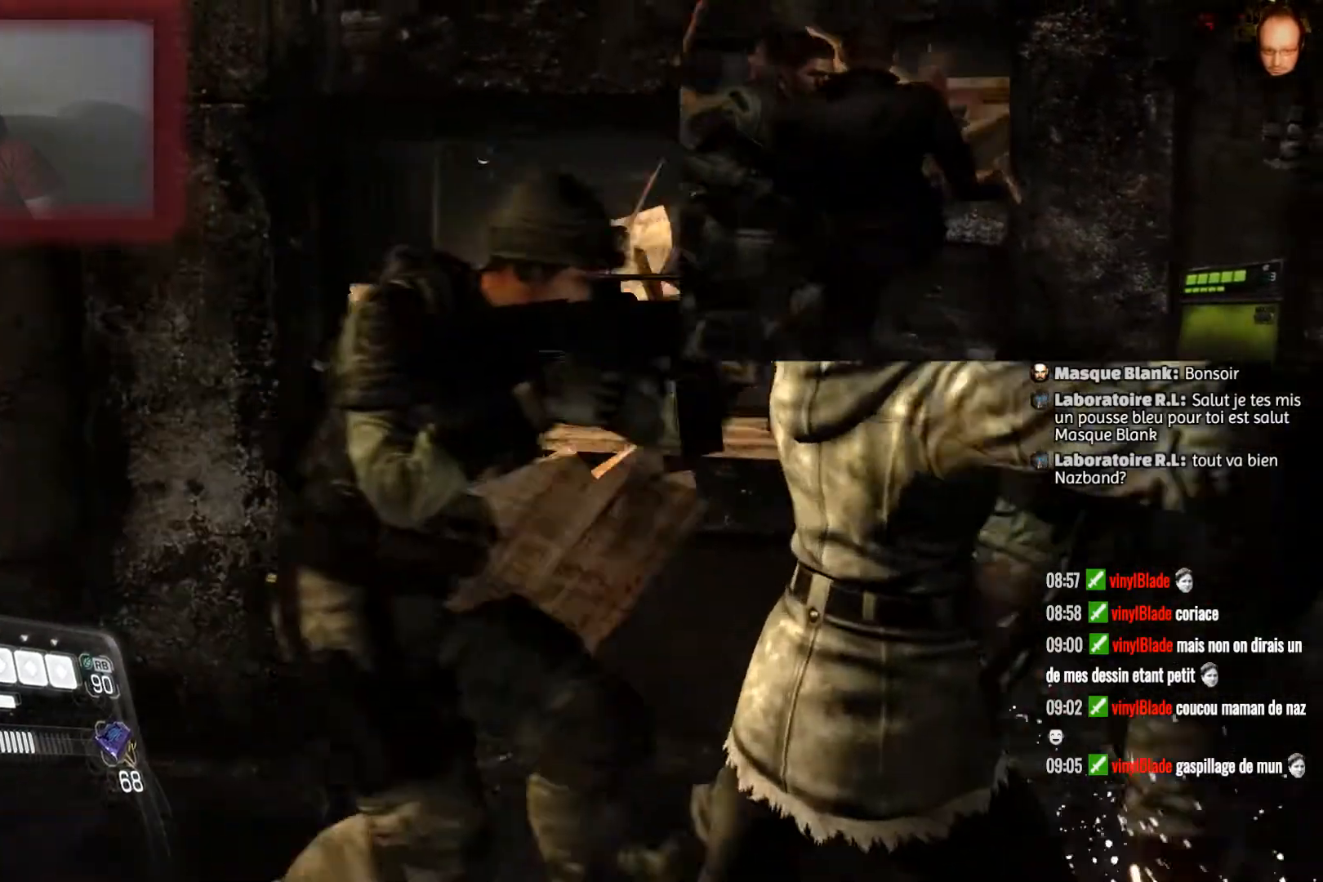
{"buttons": [], "left_stick": "up", "right_stick": "center", "events": [[33, "left_stick", "center"], [300, "left_stick", "up"]]}
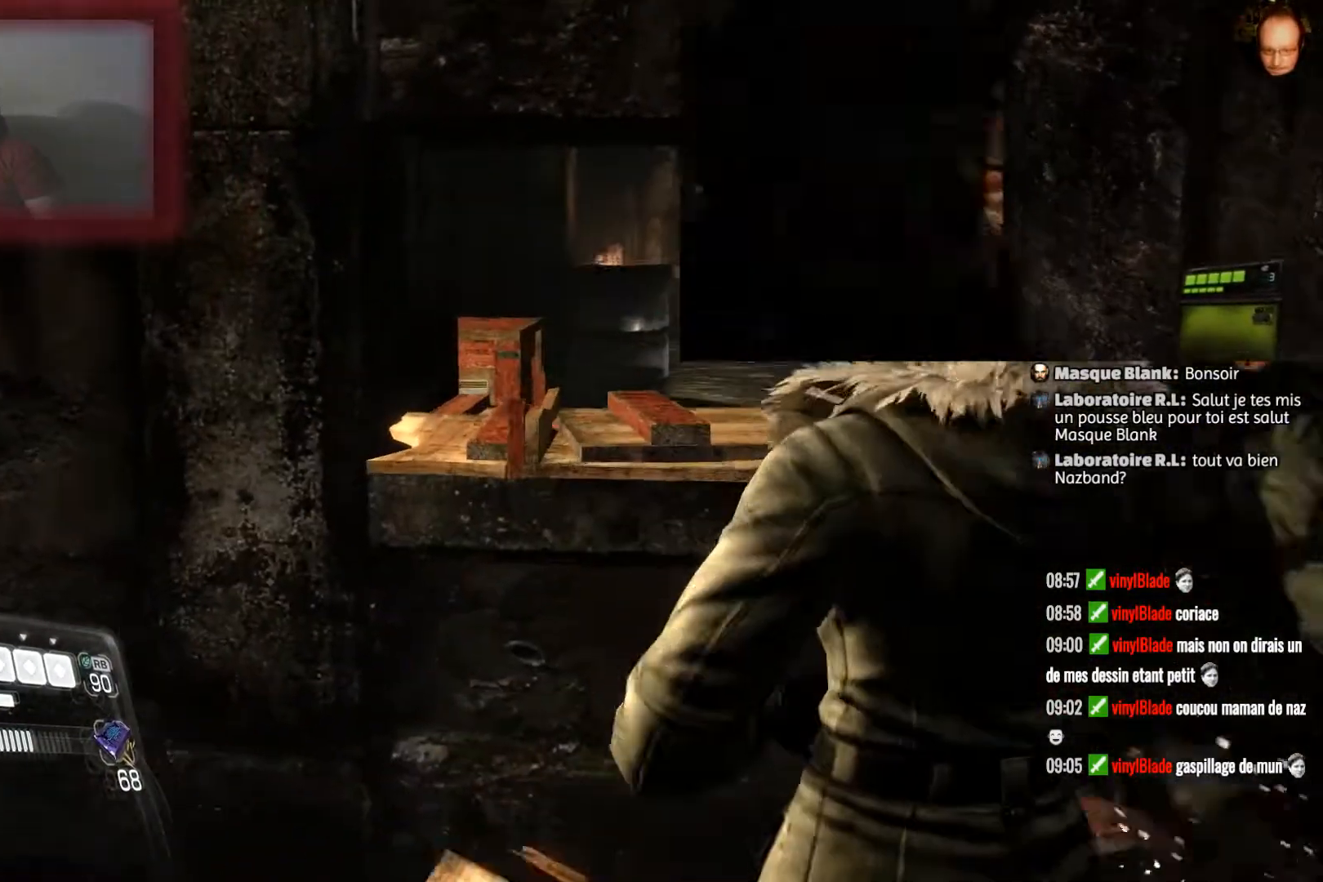
{"buttons": ["SQUARE"], "left_stick": "up", "right_stick": "center", "events": [[67, "SQUARE", "down"], [200, "SQUARE", "up"], [301, "SQUARE", "down"], [434, "SQUARE", "up"], [501, "SQUARE", "down"]]}
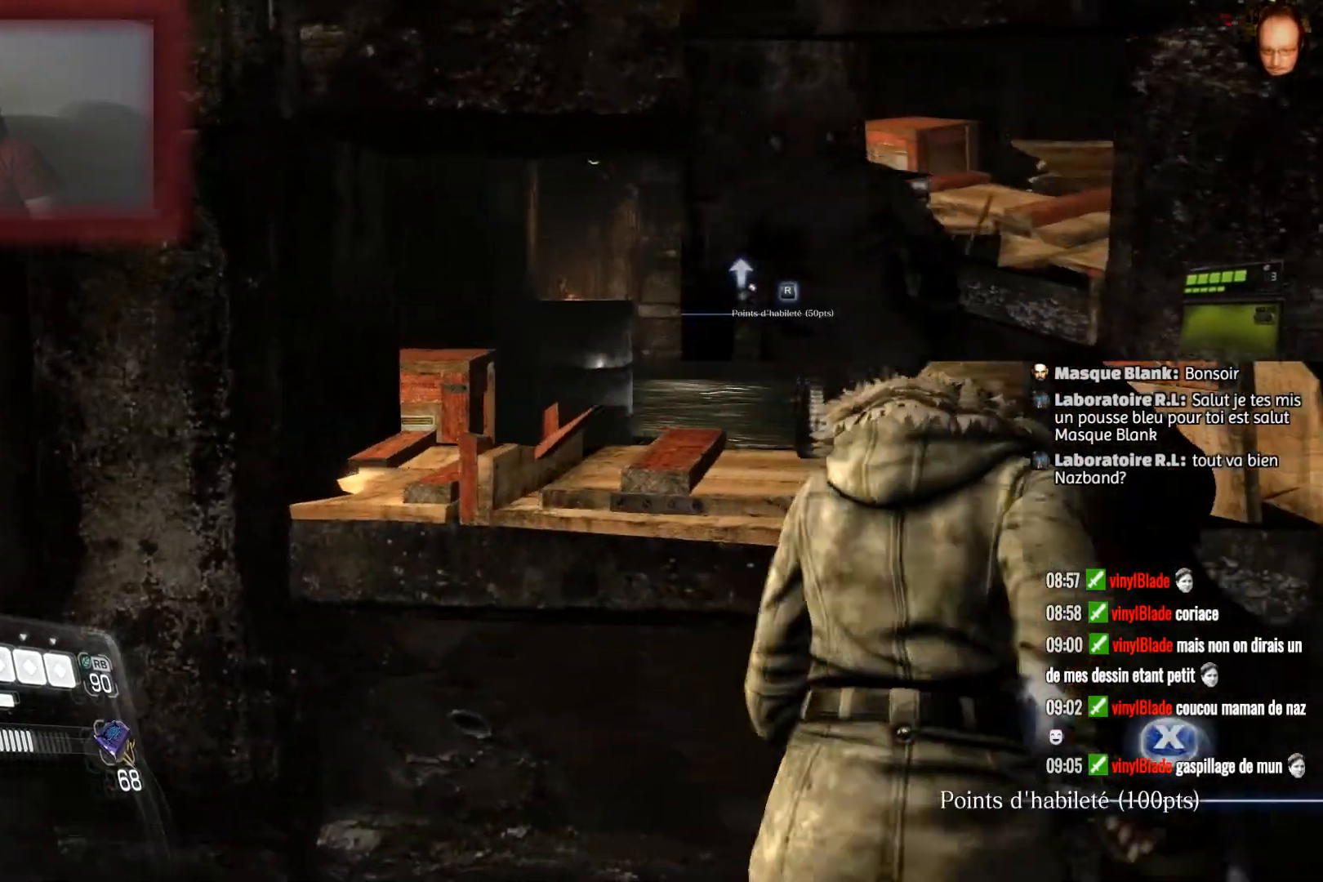
{"buttons": [], "left_stick": "right", "right_stick": "center", "events": [[33, "left_stick", "right"], [133, "SQUARE", "up"]]}
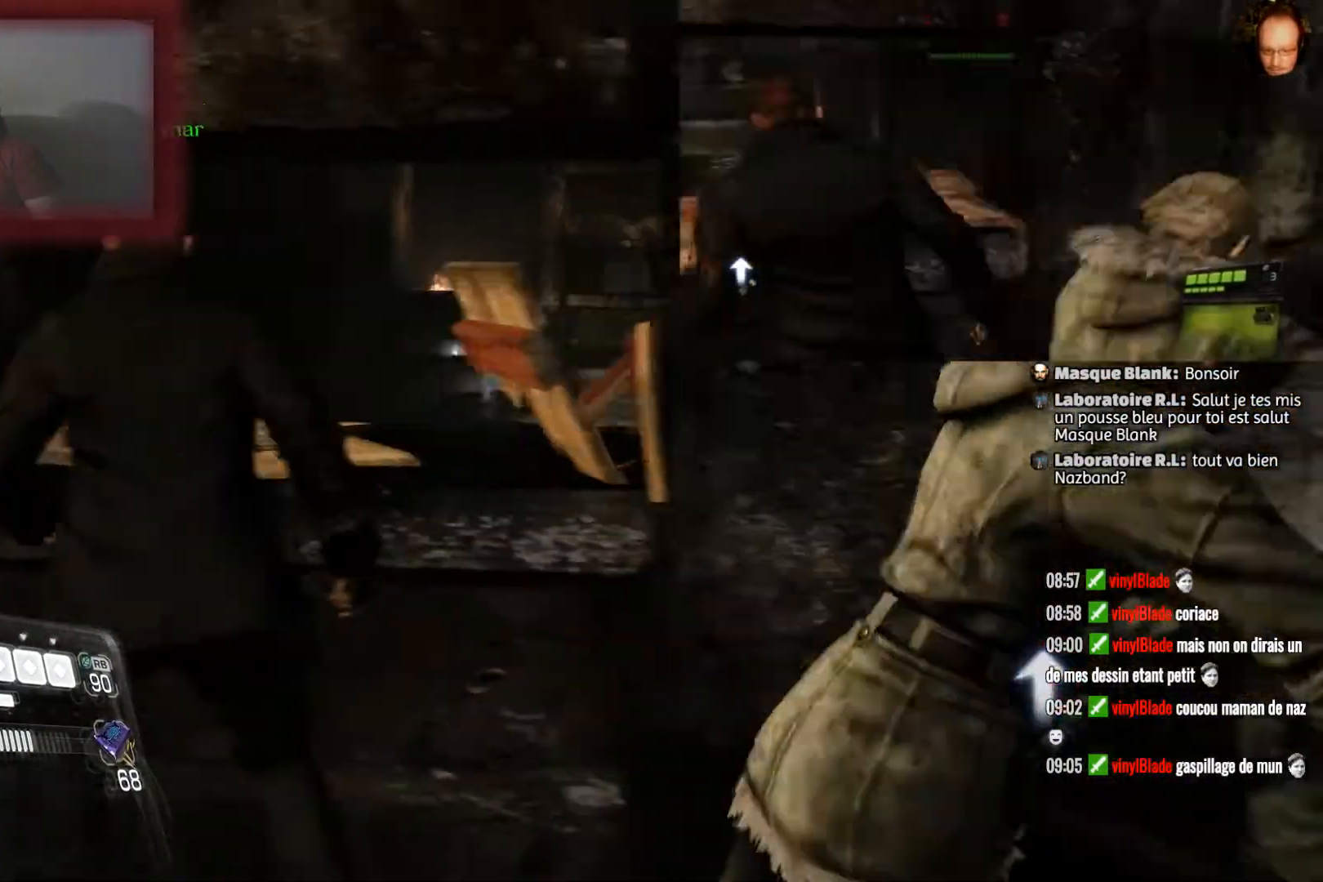
{"buttons": [], "left_stick": "up-right", "right_stick": "center", "events": [[434, "left_stick", "up-right"]]}
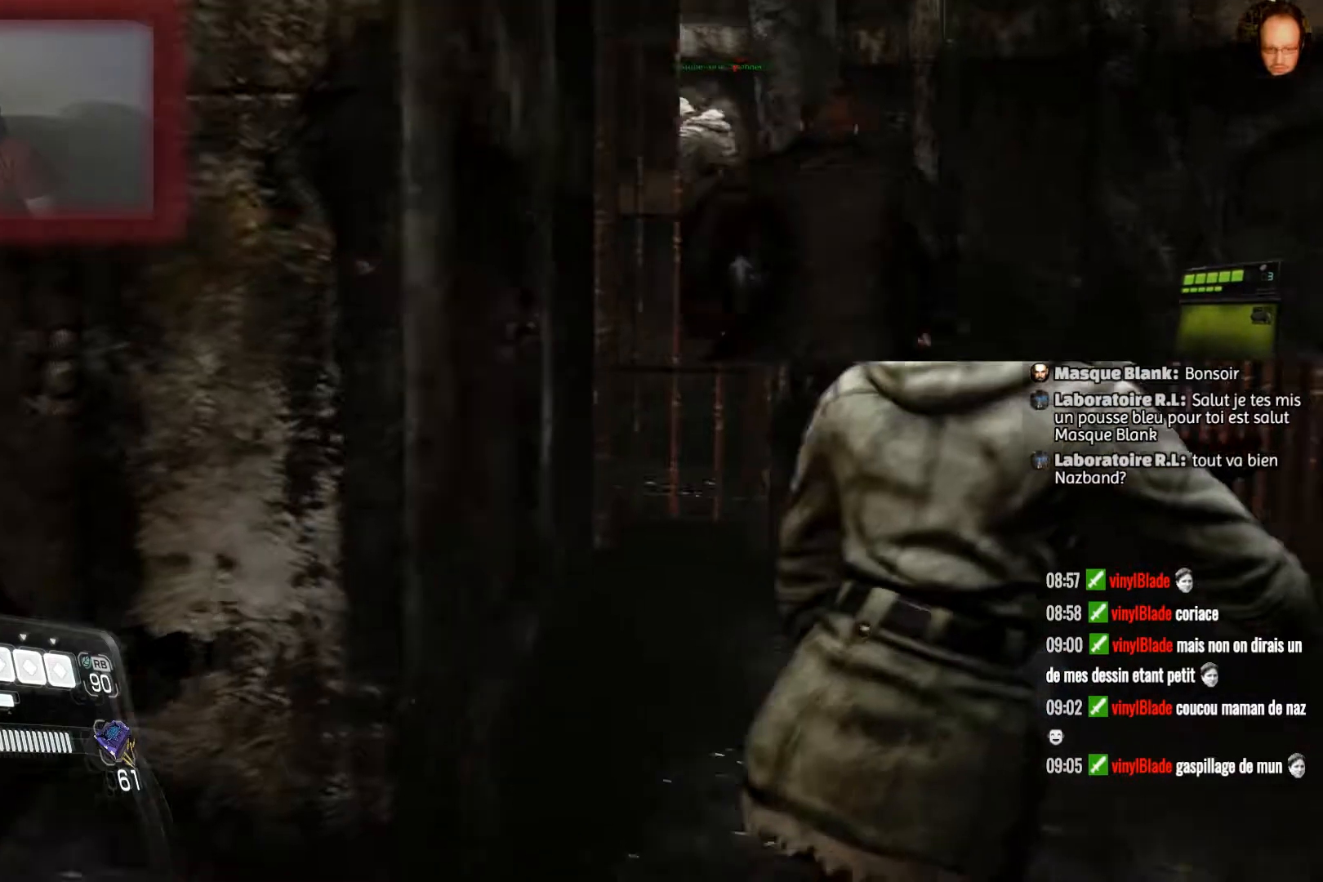
{"buttons": [], "left_stick": "up-right", "right_stick": "center", "events": [[100, "right_stick", "left"], [434, "right_stick", "center"]]}
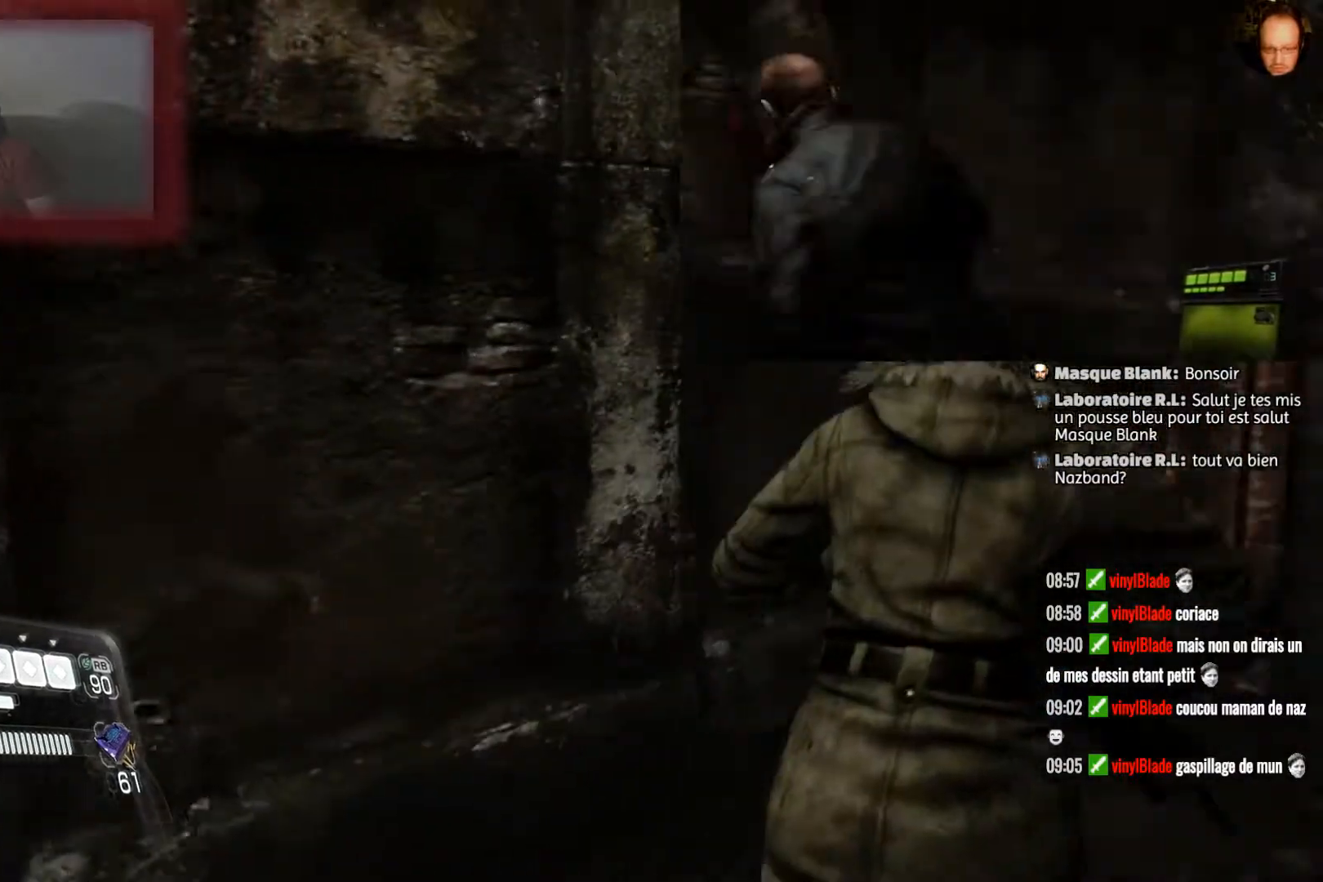
{"buttons": [], "left_stick": "right", "right_stick": "right", "events": [[334, "left_stick", "right"], [367, "right_stick", "right"]]}
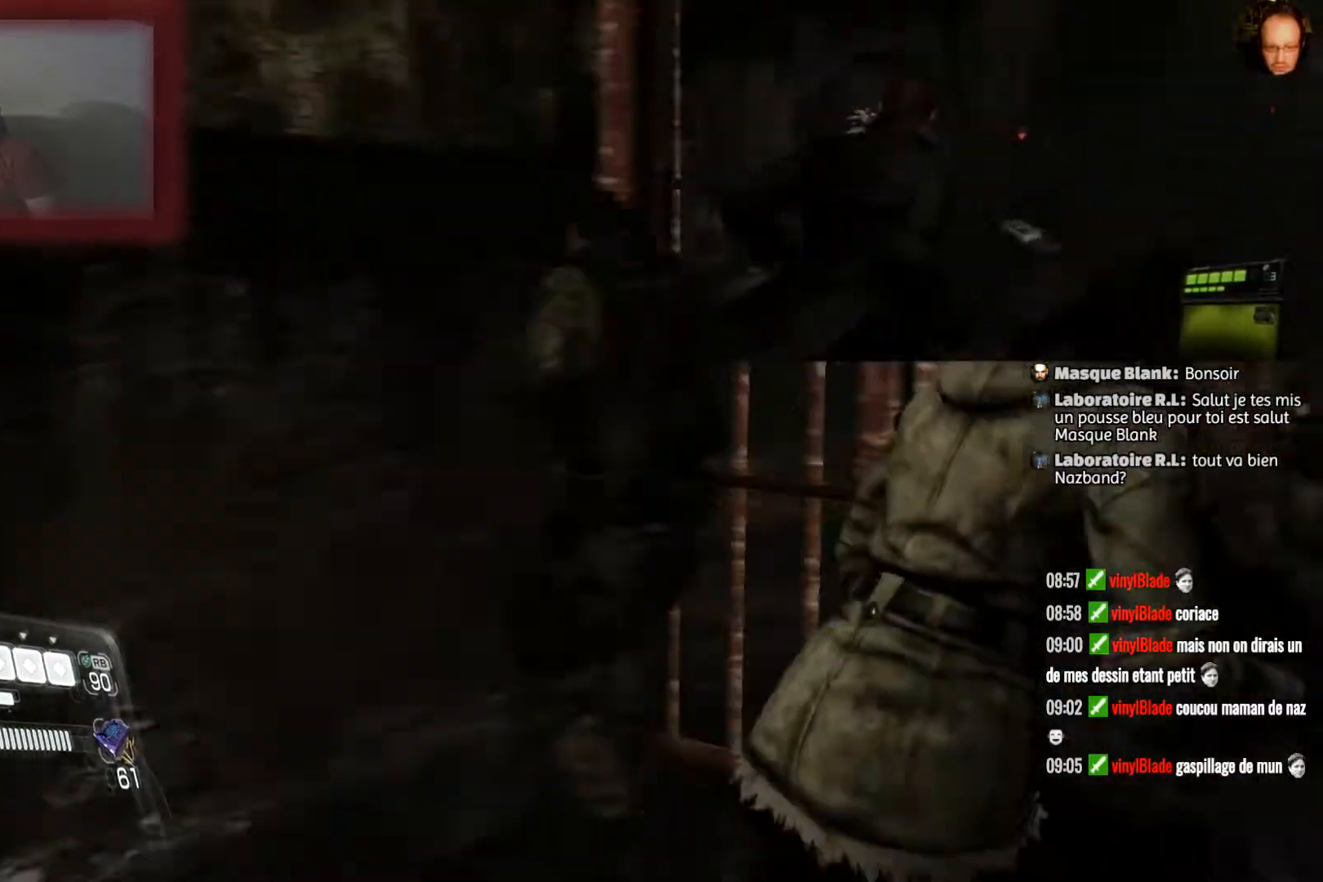
{"buttons": [], "left_stick": "center", "right_stick": "center", "events": [[66, "right_stick", "center"], [100, "left_stick", "up-right"], [233, "left_stick", "up"], [367, "left_stick", "center"]]}
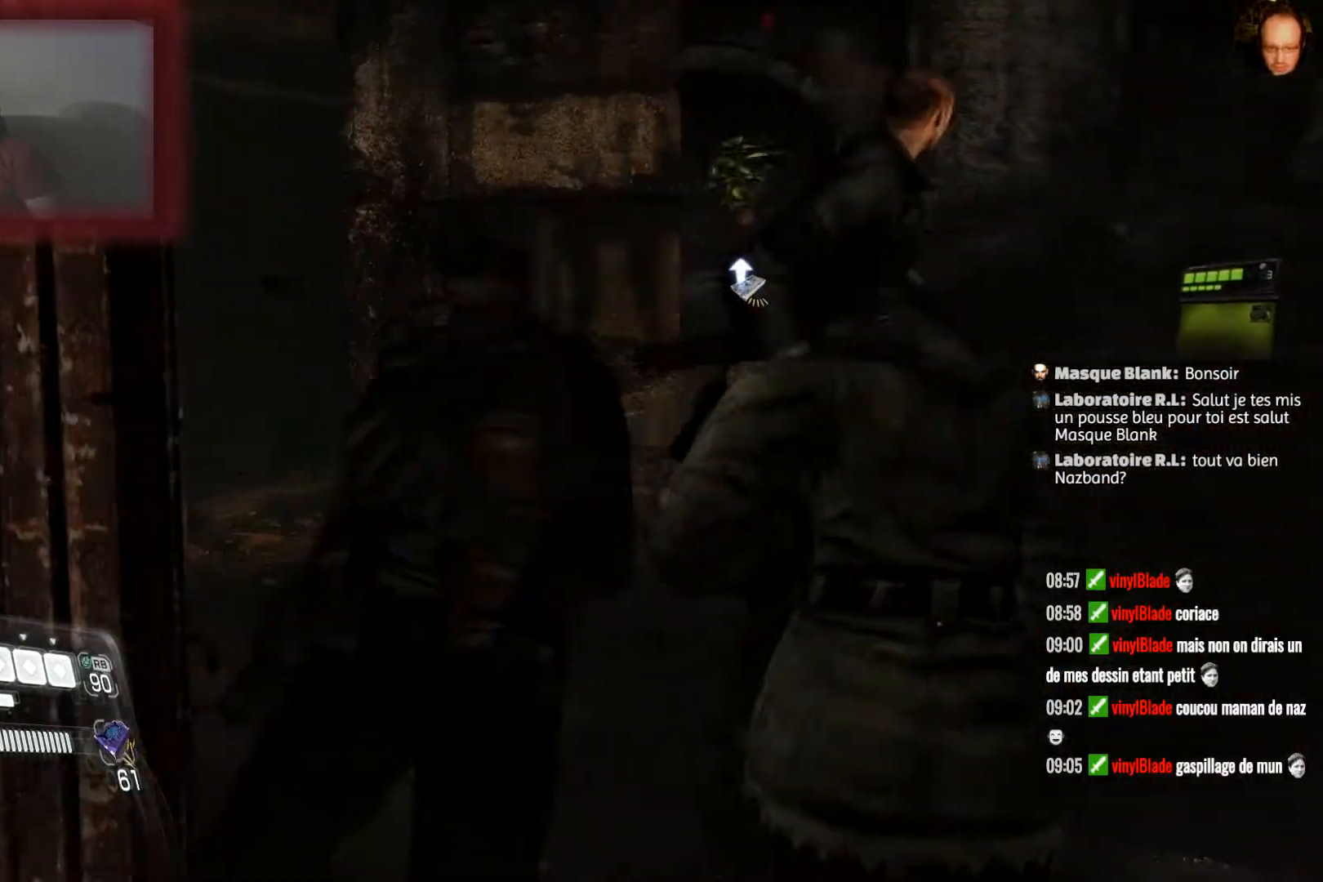
{"buttons": [], "left_stick": "up", "right_stick": "left", "events": [[234, "right_stick", "left"], [334, "left_stick", "up"]]}
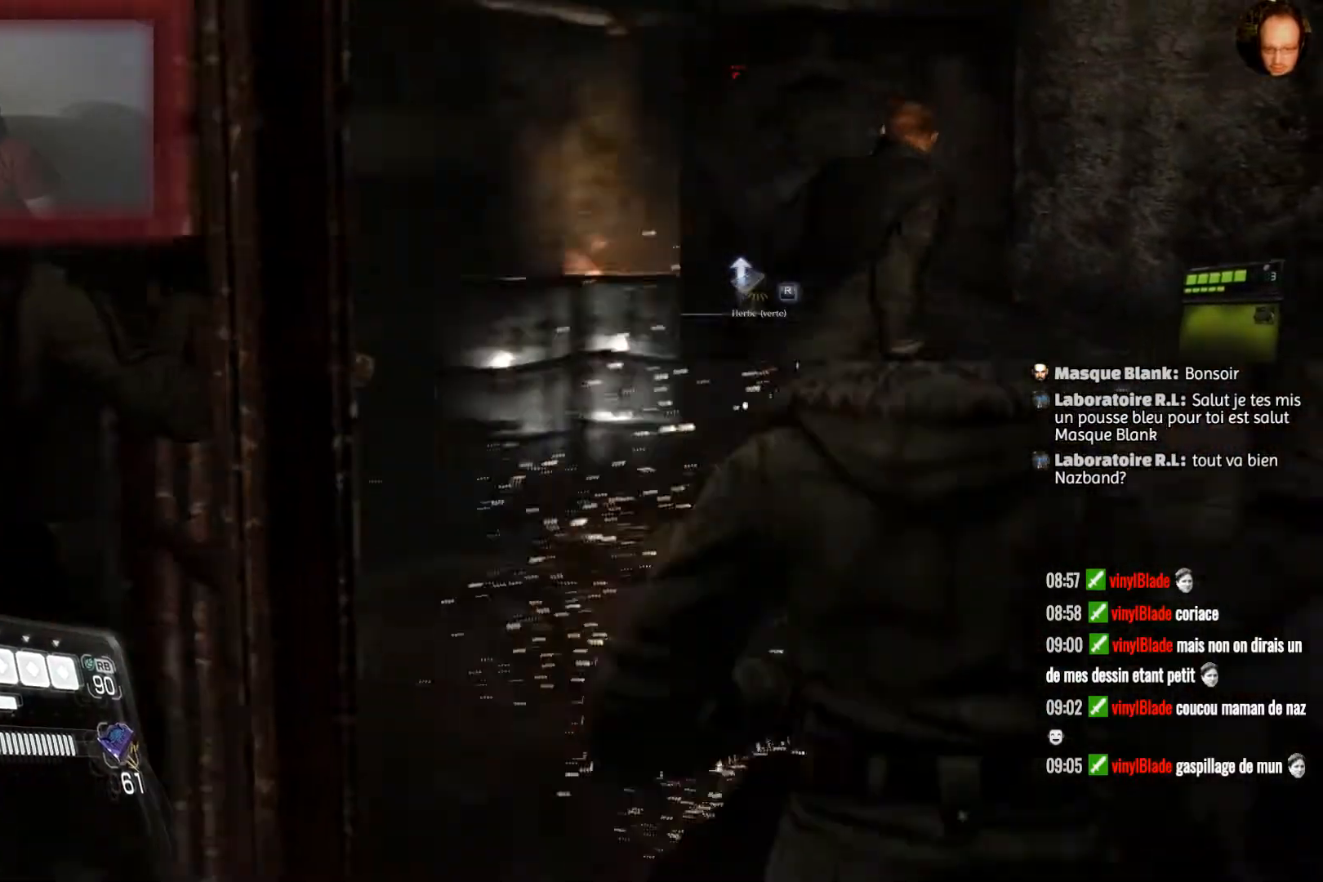
{"buttons": [], "left_stick": "up", "right_stick": "down-left", "events": [[67, "right_stick", "center"], [500, "right_stick", "down-left"]]}
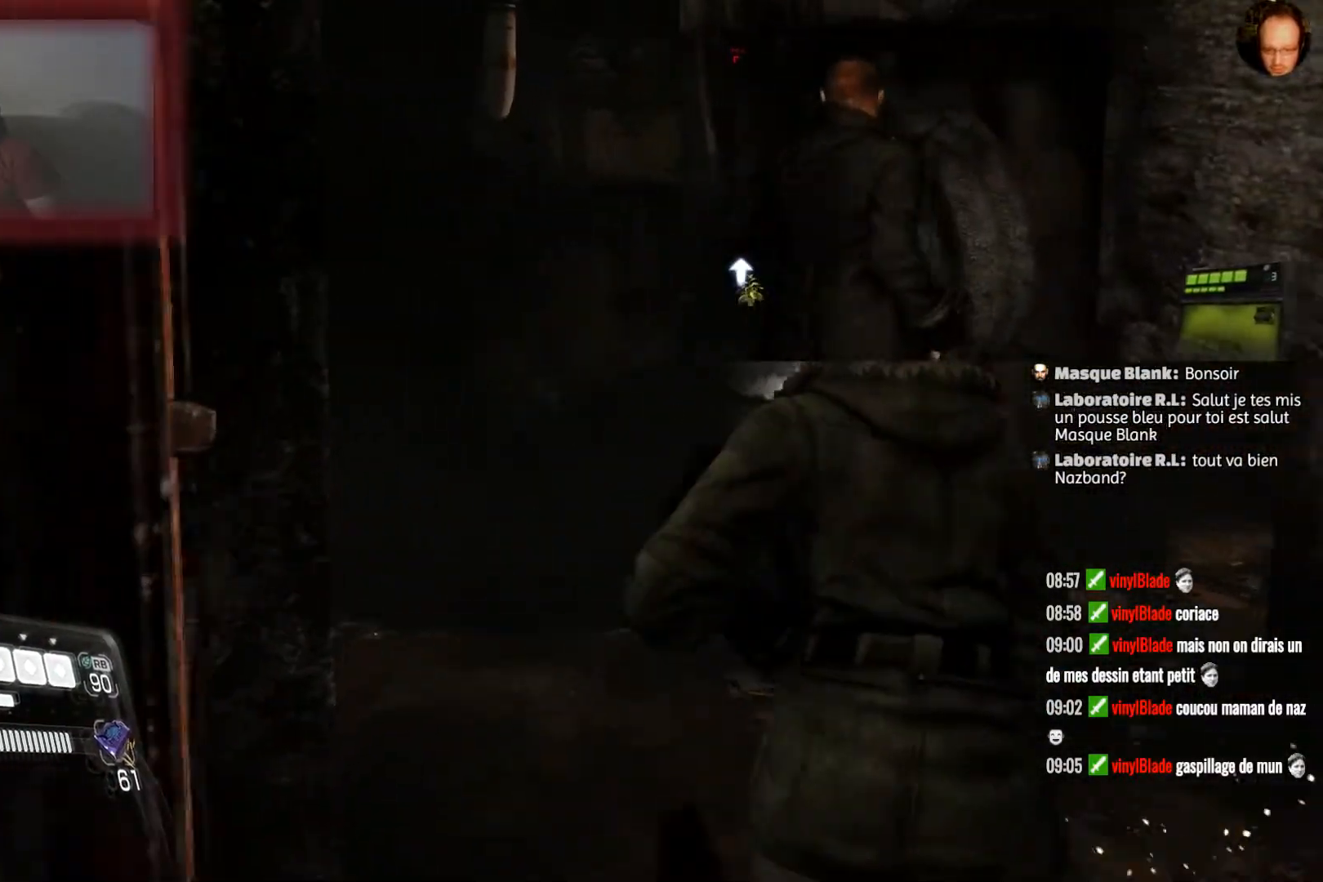
{"buttons": [], "left_stick": "up-right", "right_stick": "down-left", "events": [[267, "left_stick", "up-right"], [301, "right_stick", "center"], [501, "right_stick", "down-left"]]}
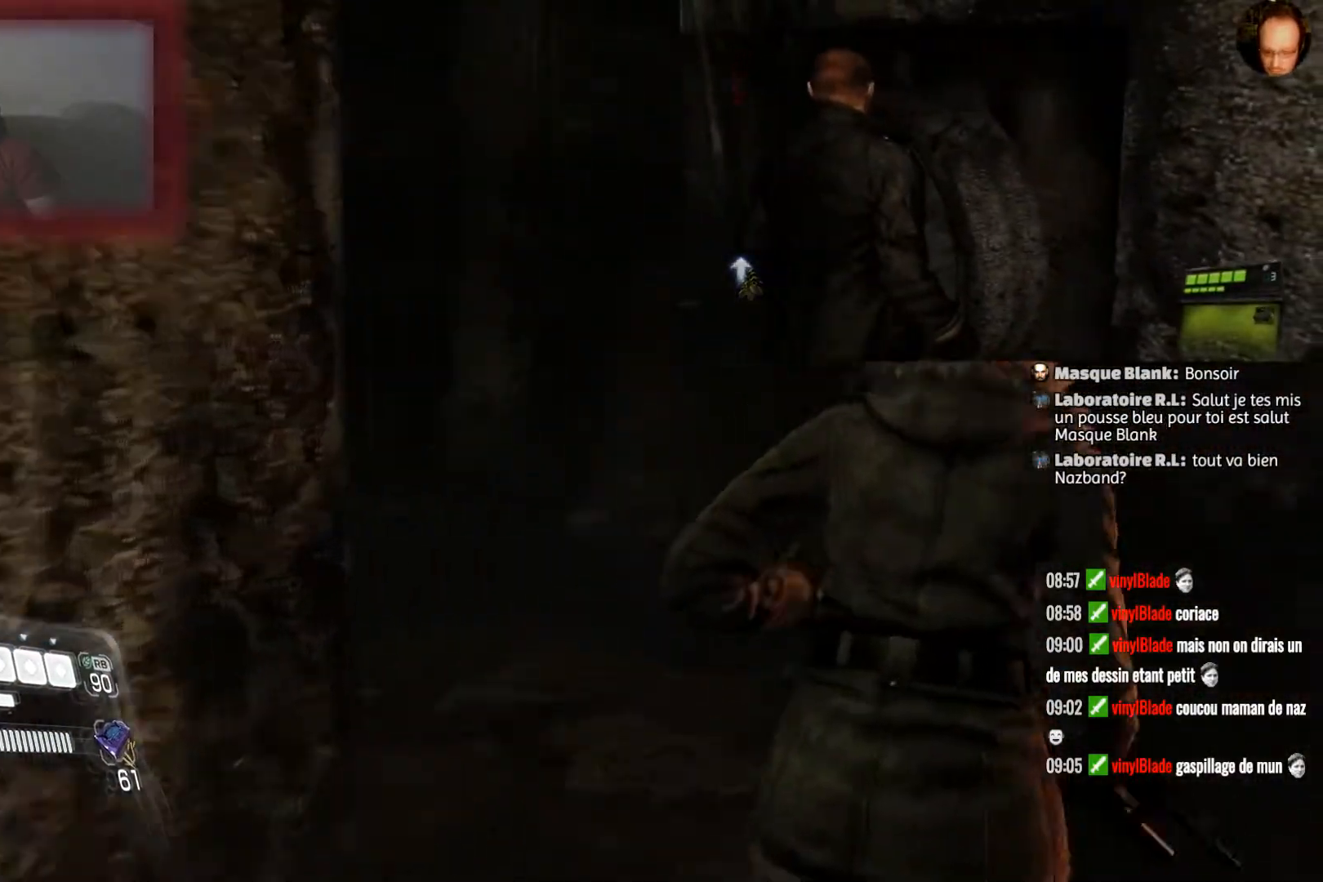
{"buttons": [], "left_stick": "up", "right_stick": "center", "events": [[100, "left_stick", "up"], [200, "right_stick", "left"], [300, "right_stick", "center"]]}
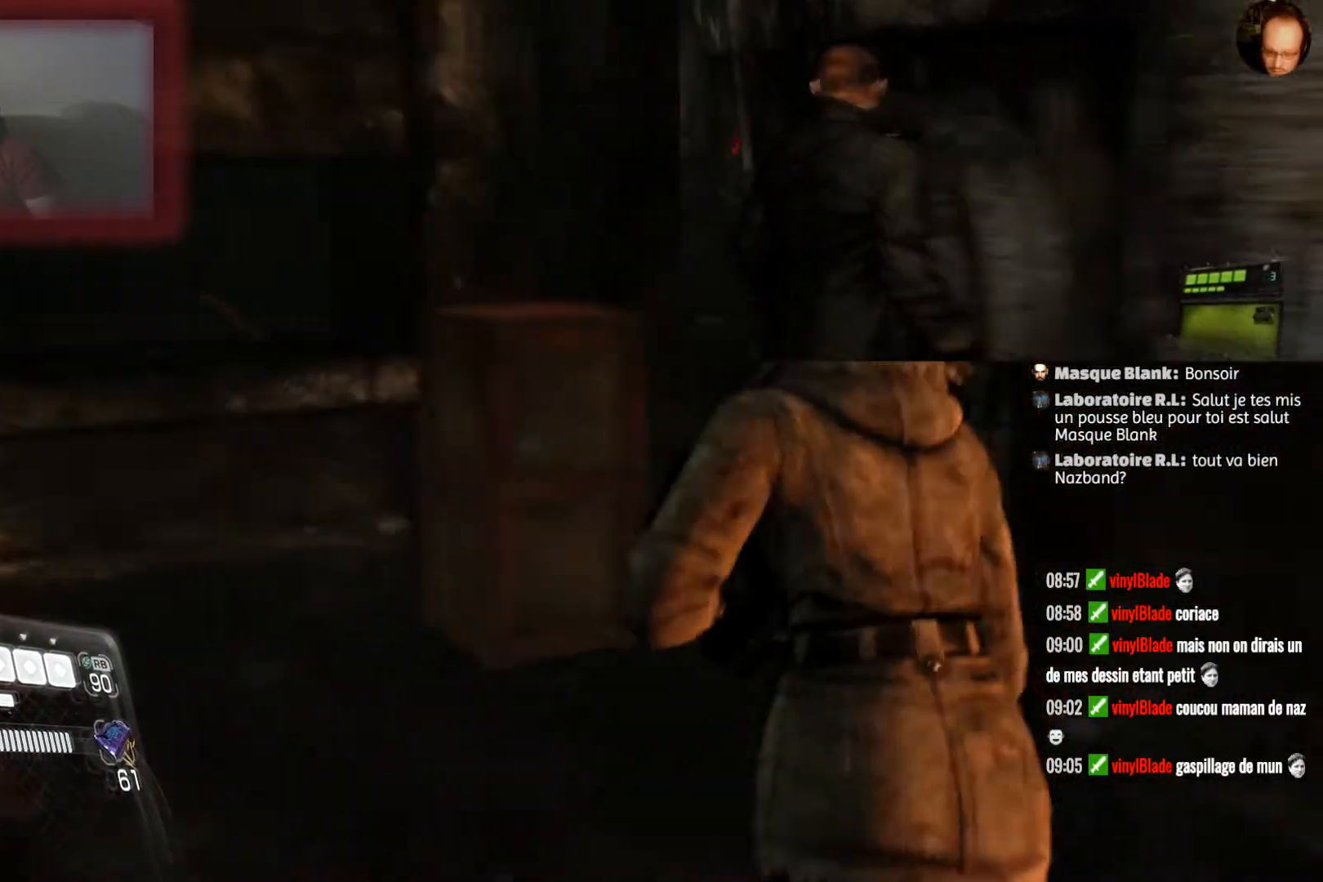
{"buttons": ["R2"], "left_stick": "up", "right_stick": "center", "events": [[401, "R2", "down"]]}
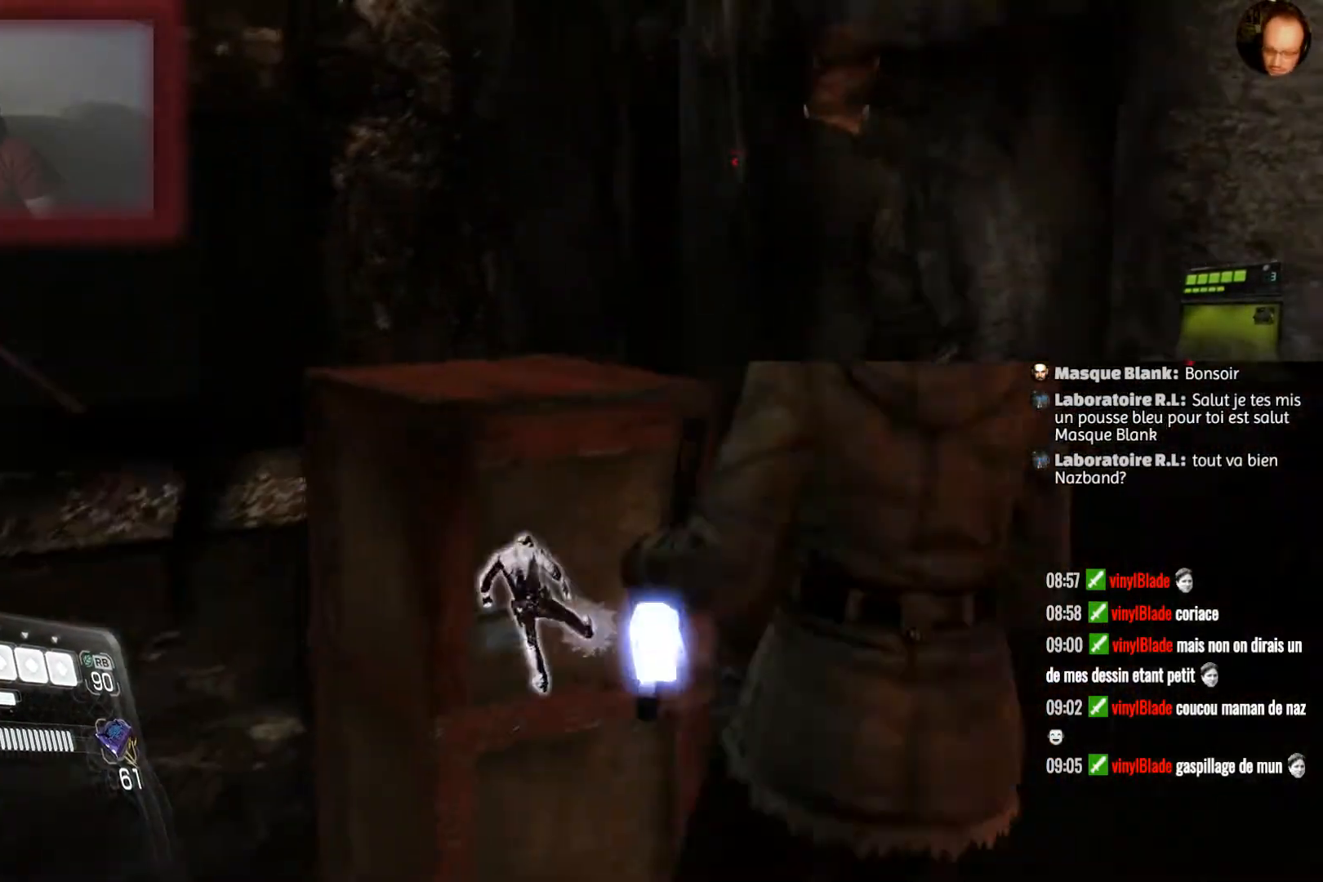
{"buttons": [], "left_stick": "center", "right_stick": "down-left", "events": [[67, "R2", "up"], [100, "R2", "down"], [133, "left_stick", "center"], [233, "R2", "up"], [367, "right_stick", "down-left"]]}
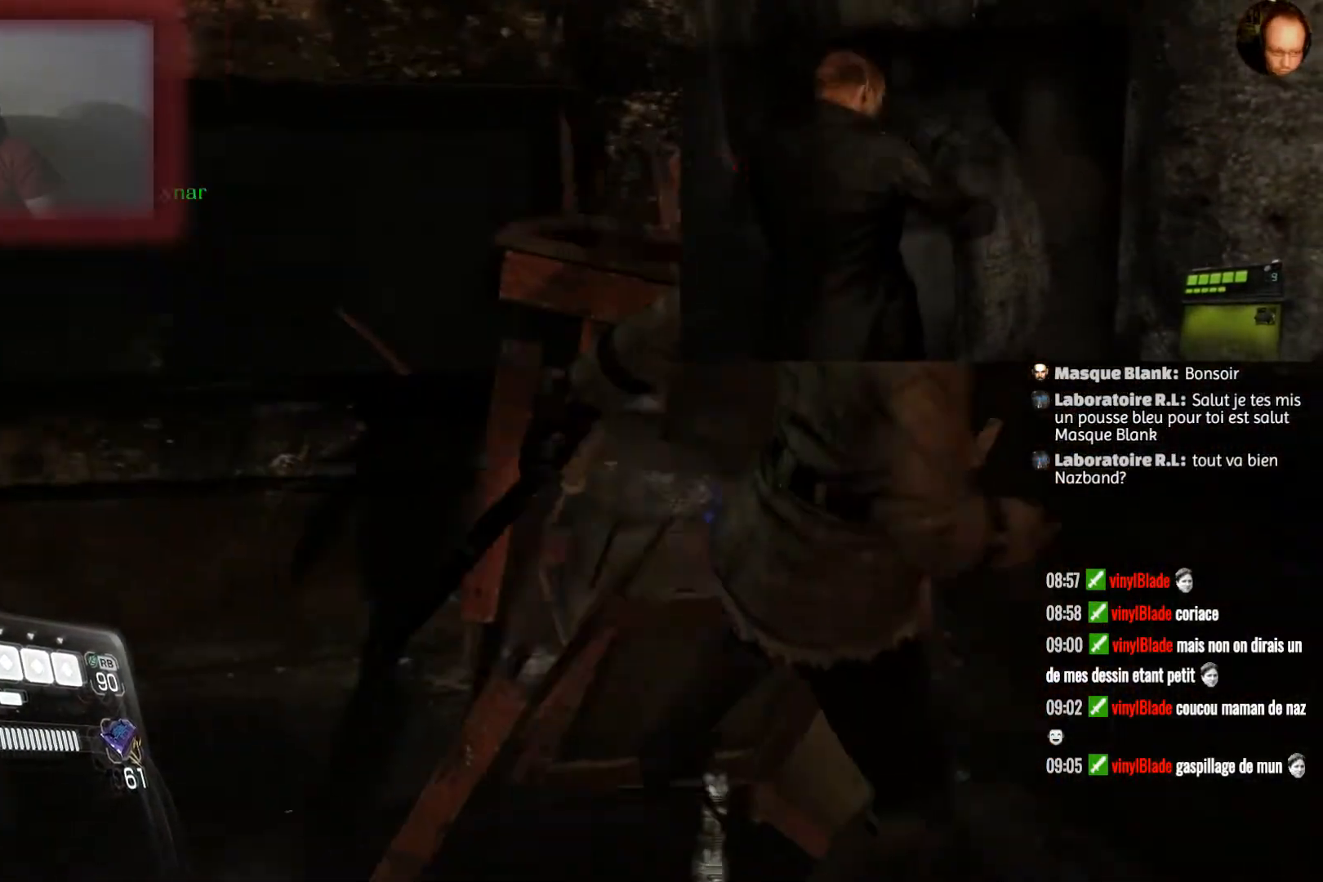
{"buttons": [], "left_stick": "up-left", "right_stick": "center", "events": [[301, "left_stick", "up-left"], [367, "right_stick", "center"]]}
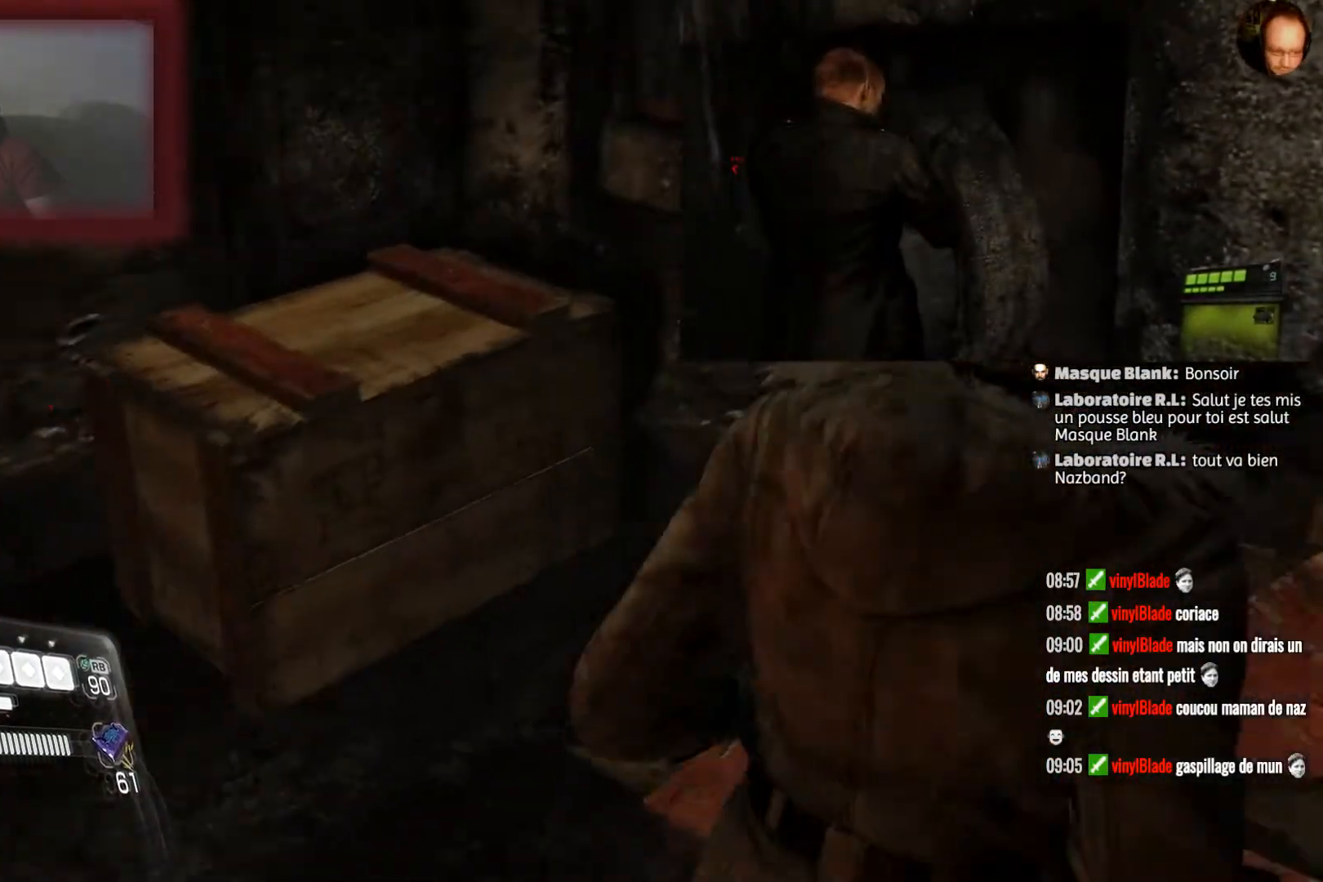
{"buttons": [], "left_stick": "up-left", "right_stick": "center", "events": [[267, "R2", "down"], [467, "R2", "up"]]}
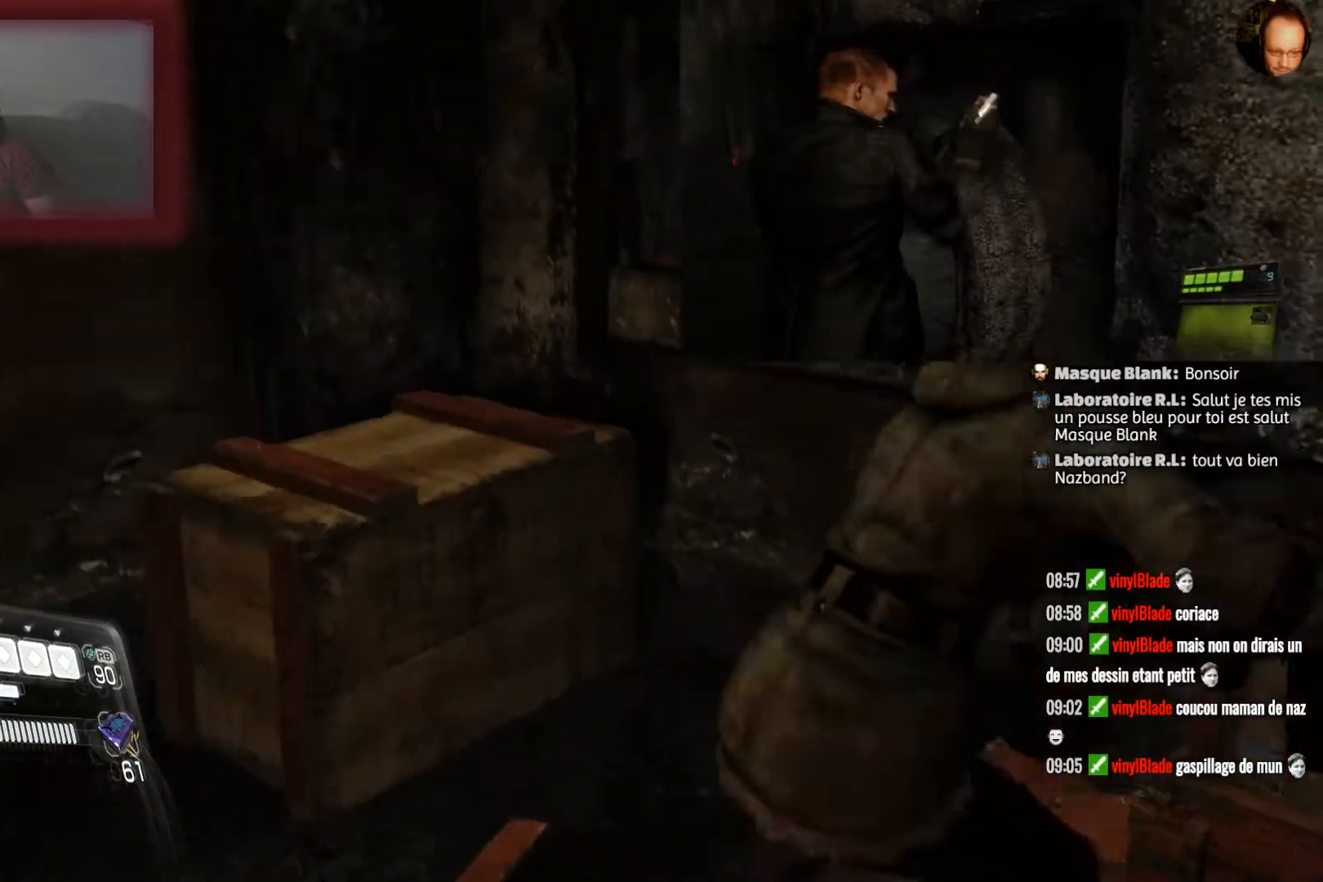
{"buttons": [], "left_stick": "center", "right_stick": "center", "events": [[67, "R2", "down"], [334, "R2", "up"], [434, "left_stick", "center"]]}
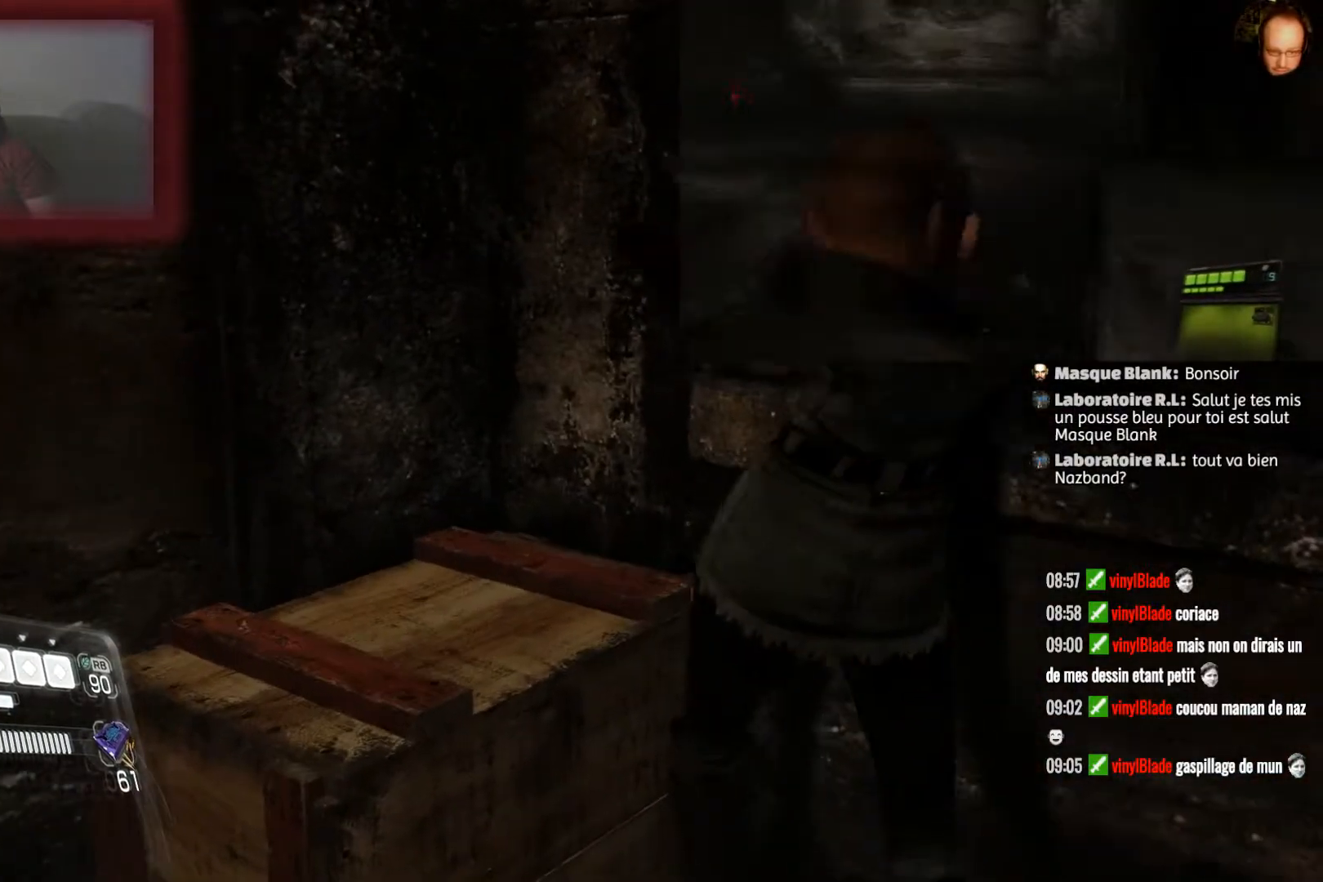
{"buttons": ["R2"], "left_stick": "left", "right_stick": "center", "events": [[233, "left_stick", "left"], [233, "right_stick", "down"], [367, "R2", "down"], [500, "right_stick", "center"]]}
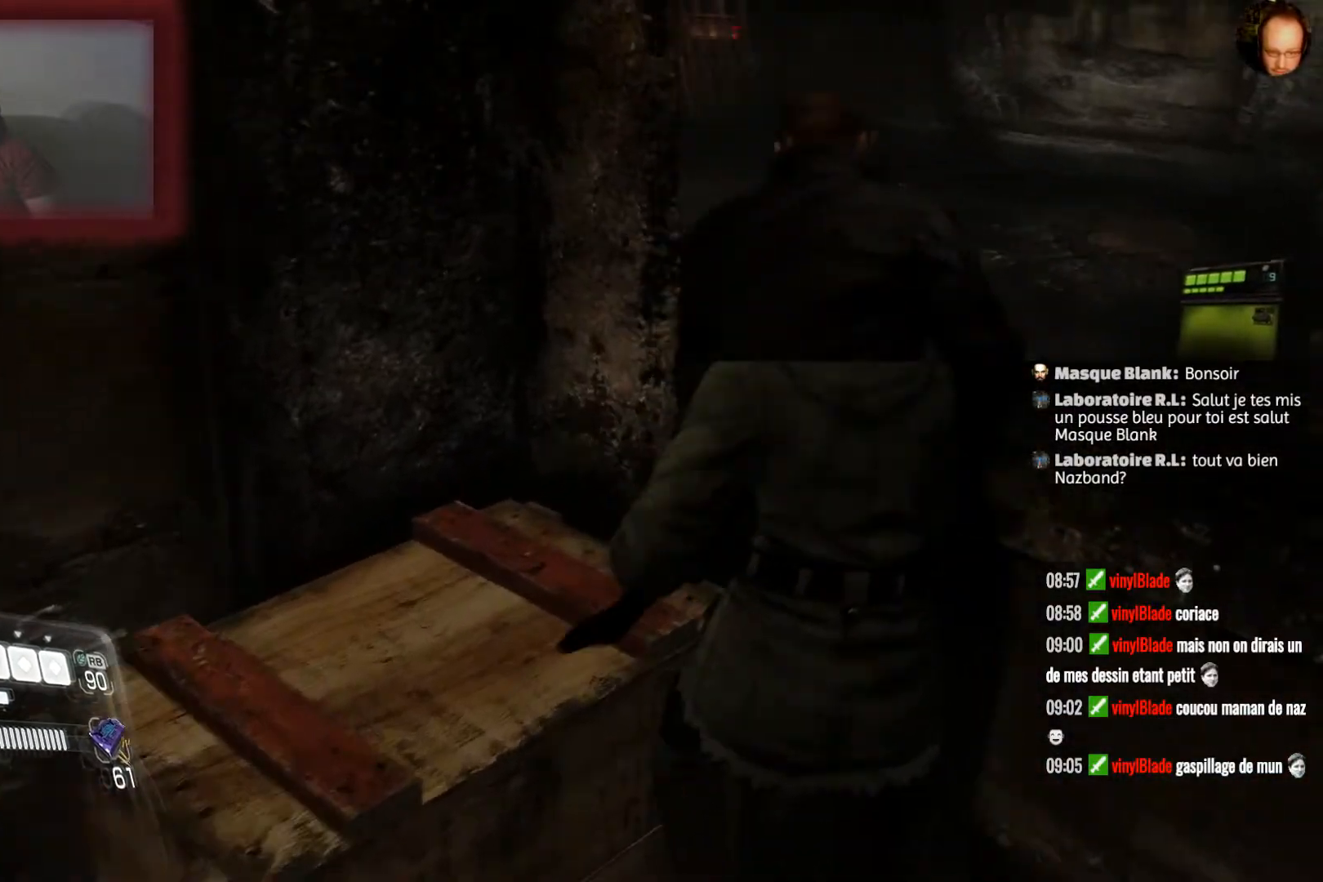
{"buttons": ["R2"], "left_stick": "center", "right_stick": "center", "events": [[467, "left_stick", "center"]]}
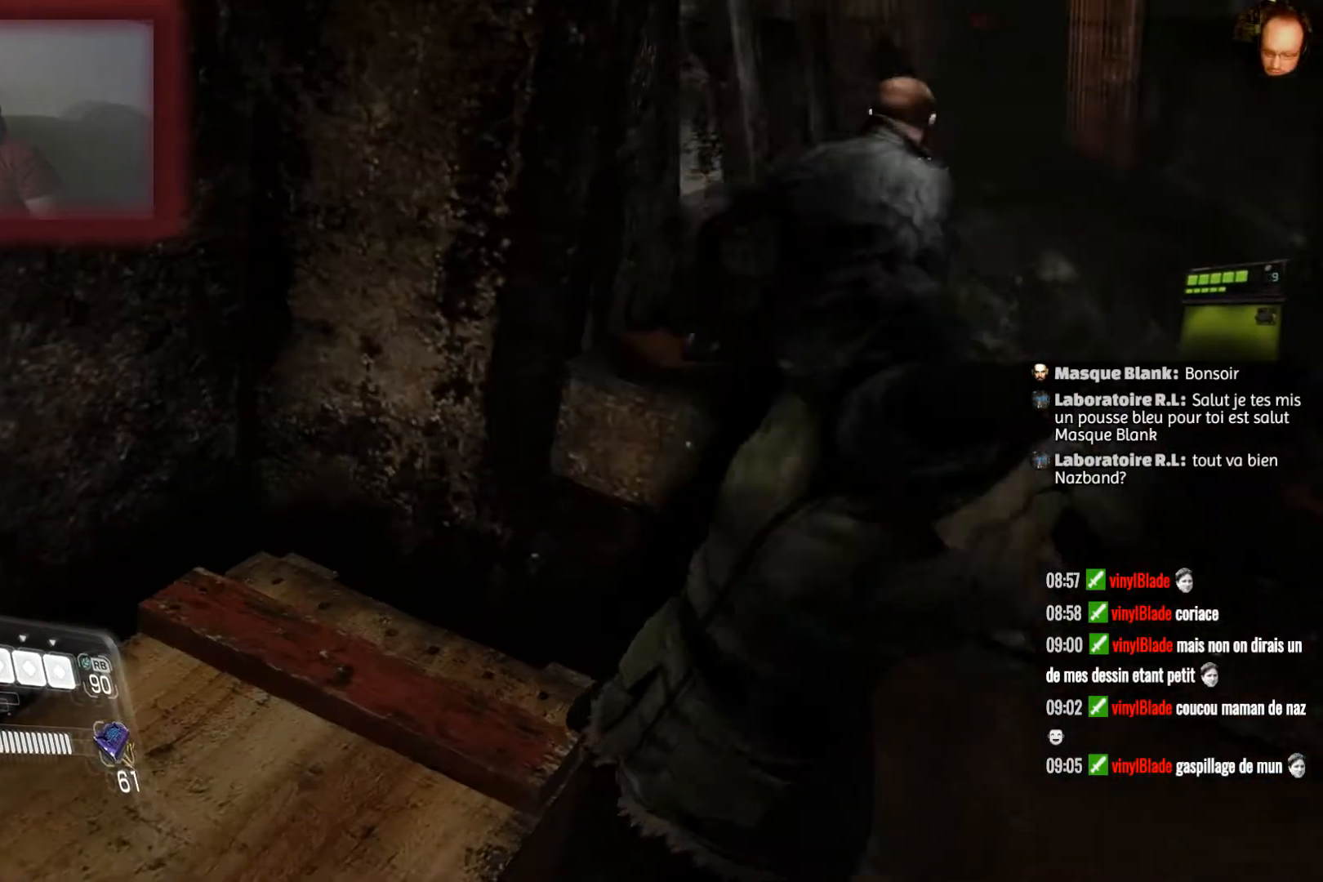
{"buttons": [], "left_stick": "down", "right_stick": "center", "events": [[100, "R2", "up"], [500, "left_stick", "down"]]}
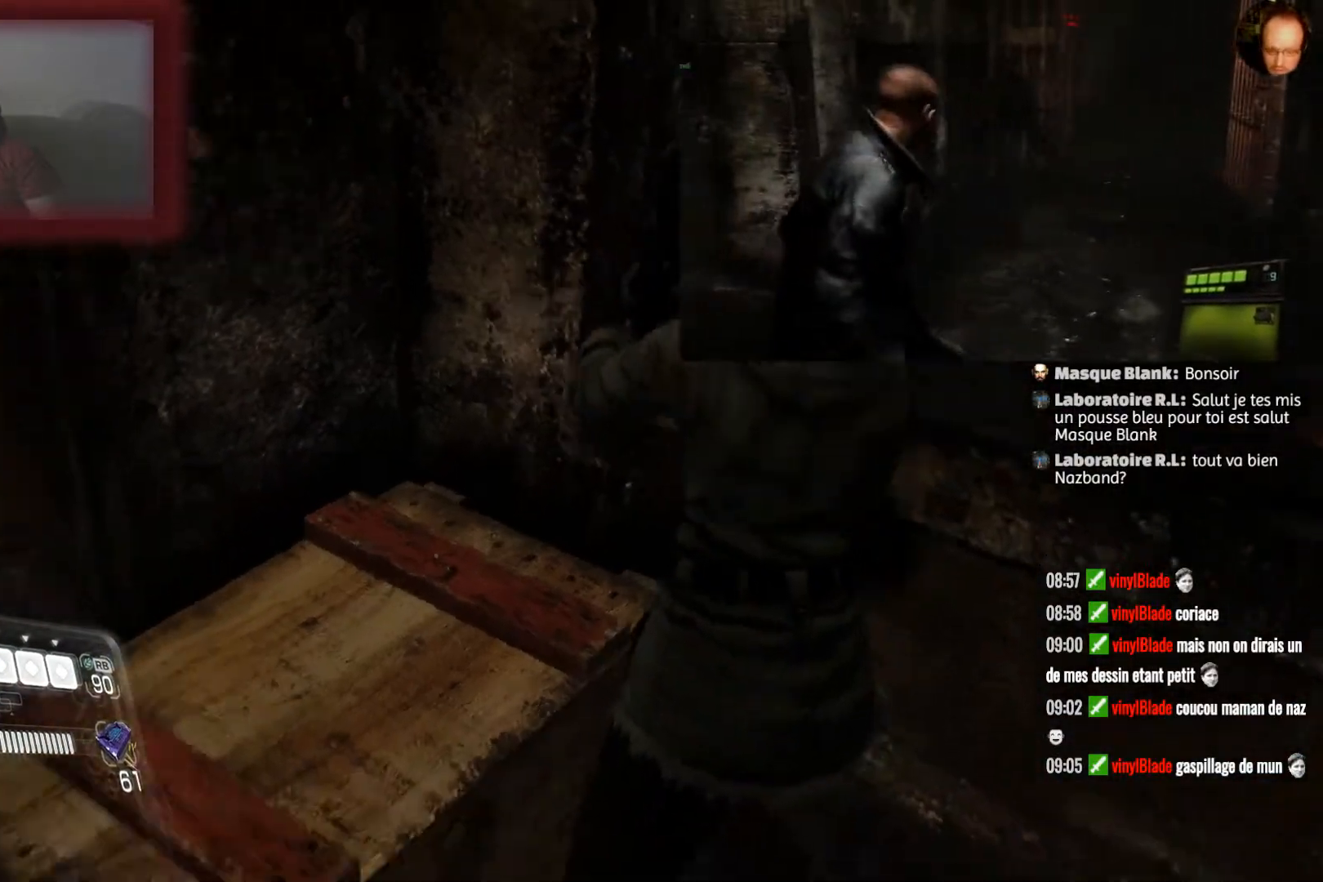
{"buttons": [], "left_stick": "up-left", "right_stick": "center", "events": [[67, "right_stick", "down"], [134, "left_stick", "left"], [200, "right_stick", "center"], [234, "left_stick", "up-left"], [301, "R2", "down"], [501, "R2", "up"]]}
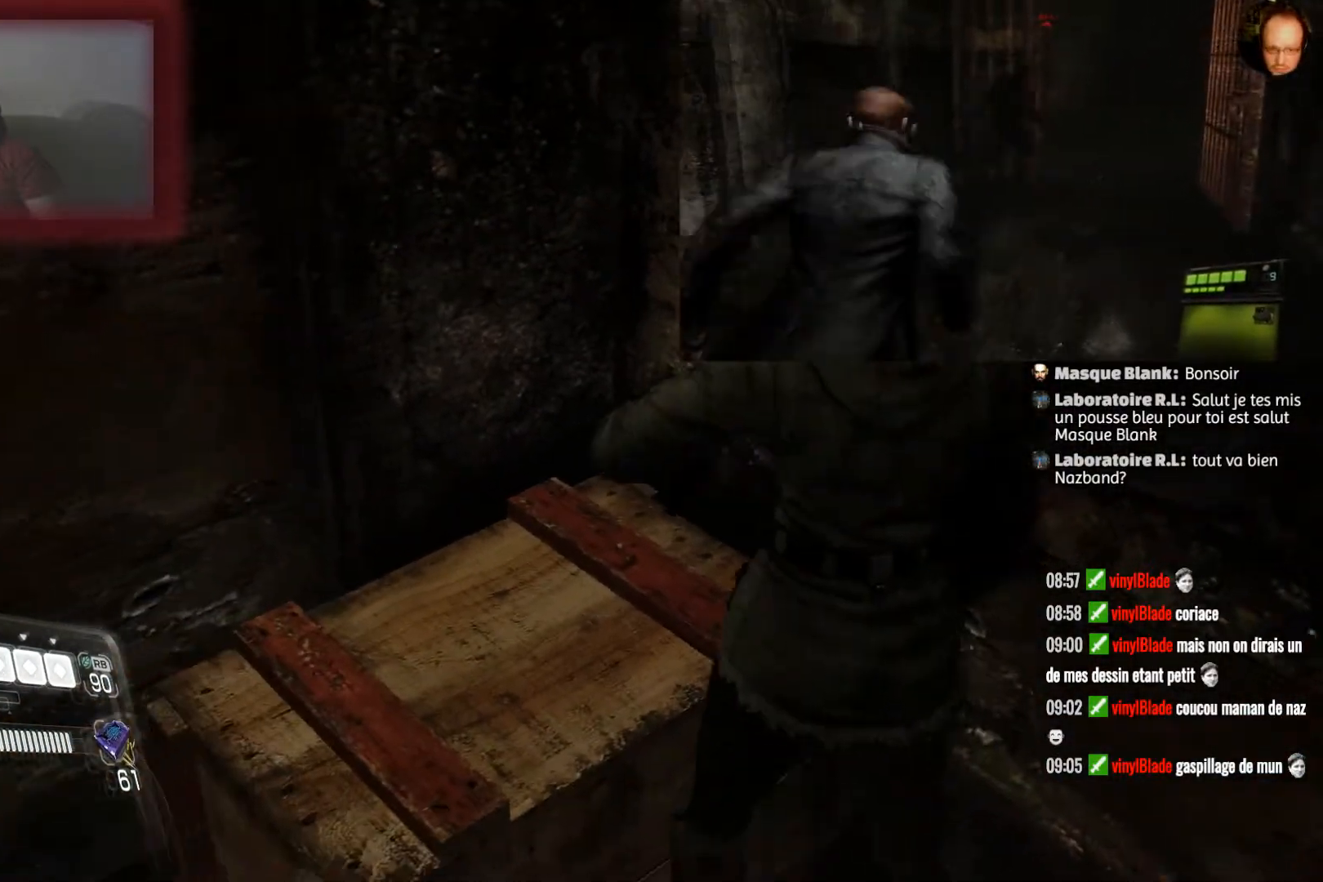
{"buttons": [], "left_stick": "up-left", "right_stick": "center", "events": [[100, "R2", "down"], [267, "R2", "up"], [367, "R2", "down"], [500, "R2", "up"]]}
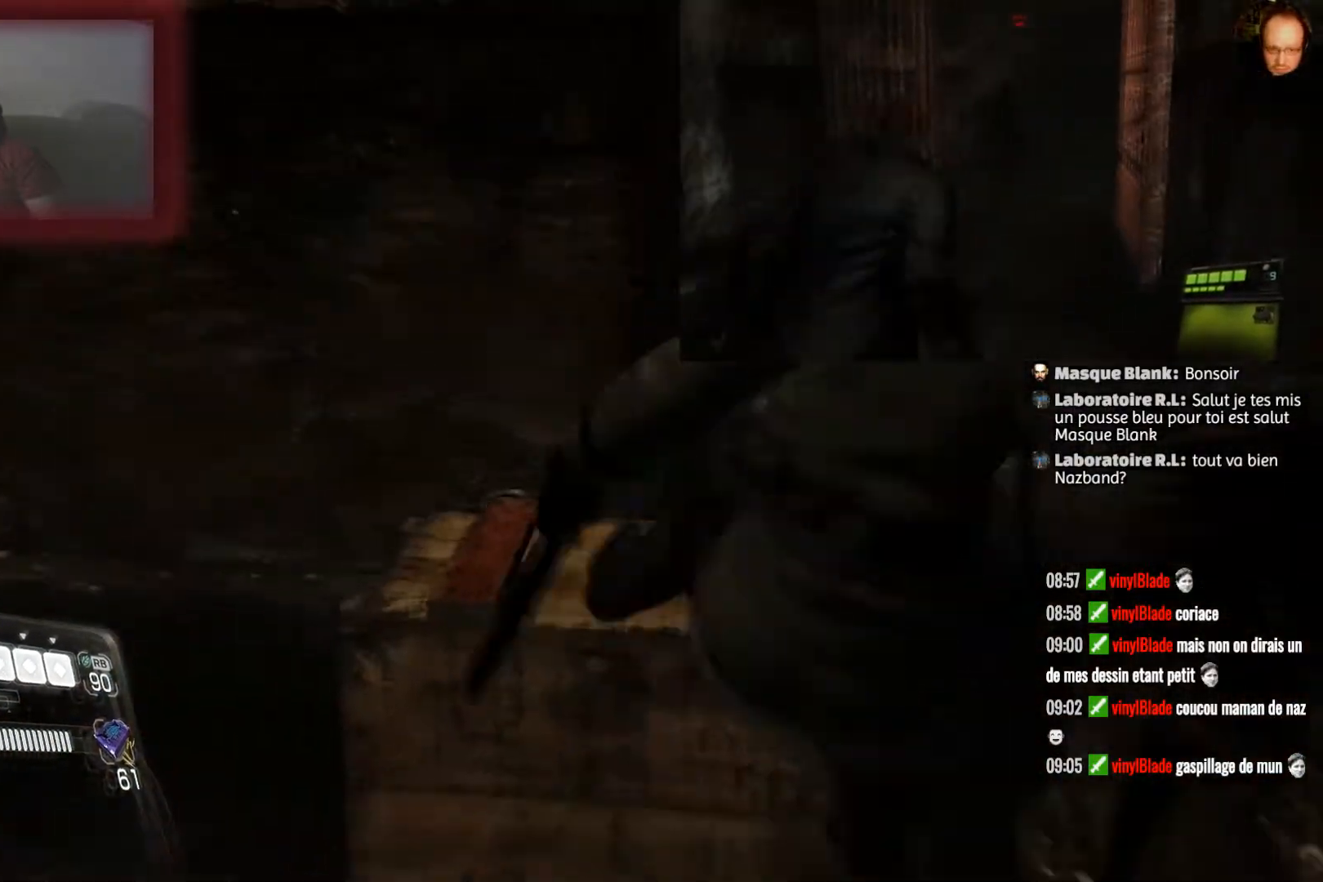
{"buttons": [], "left_stick": "center", "right_stick": "down-left", "events": [[67, "left_stick", "center"], [301, "right_stick", "down"], [467, "right_stick", "down-left"]]}
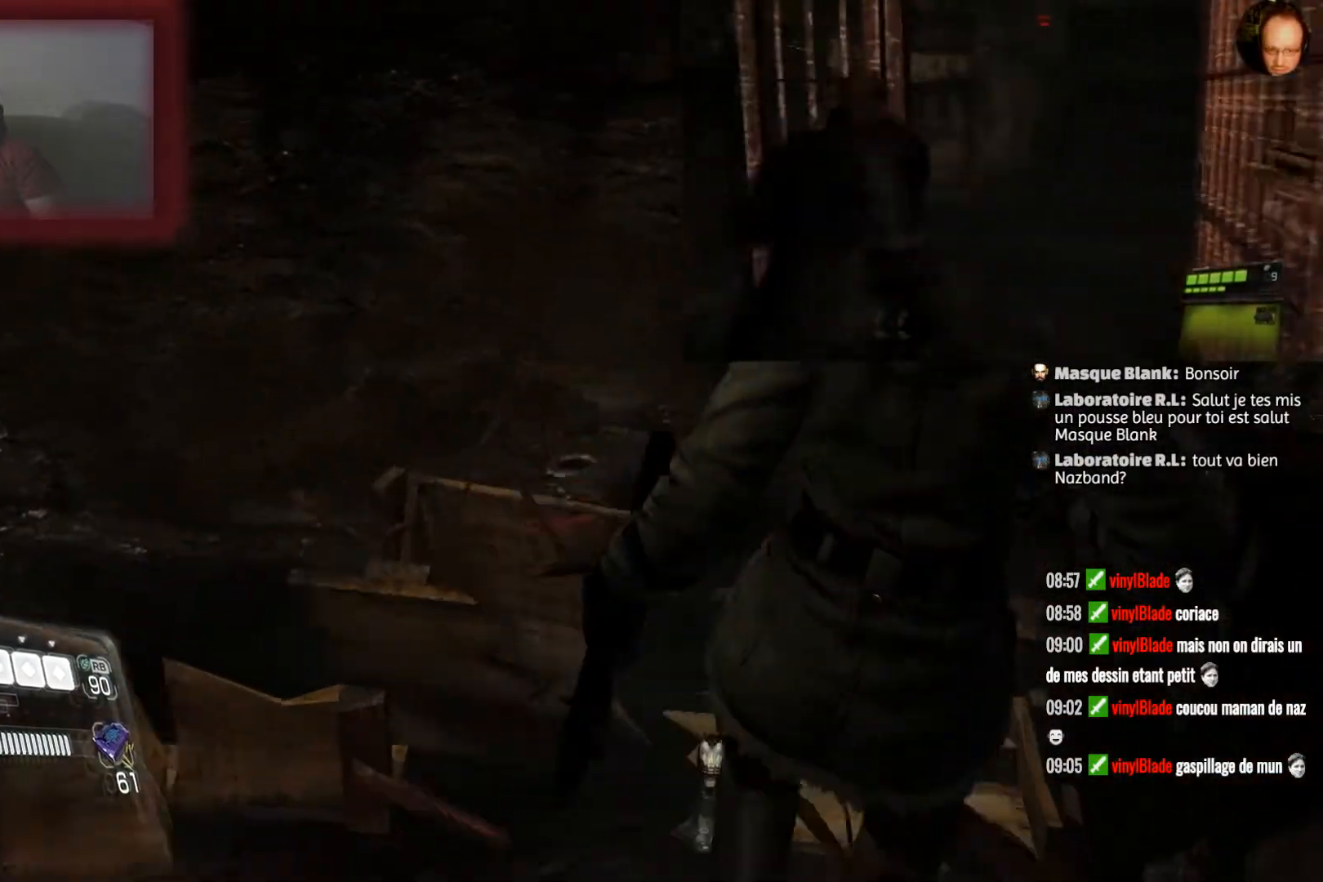
{"buttons": ["SQUARE"], "left_stick": "up-left", "right_stick": "center", "events": [[33, "right_stick", "left"], [100, "right_stick", "center"], [133, "left_stick", "up"], [233, "SQUARE", "down"], [367, "SQUARE", "up"], [400, "left_stick", "up-left"], [467, "SQUARE", "down"]]}